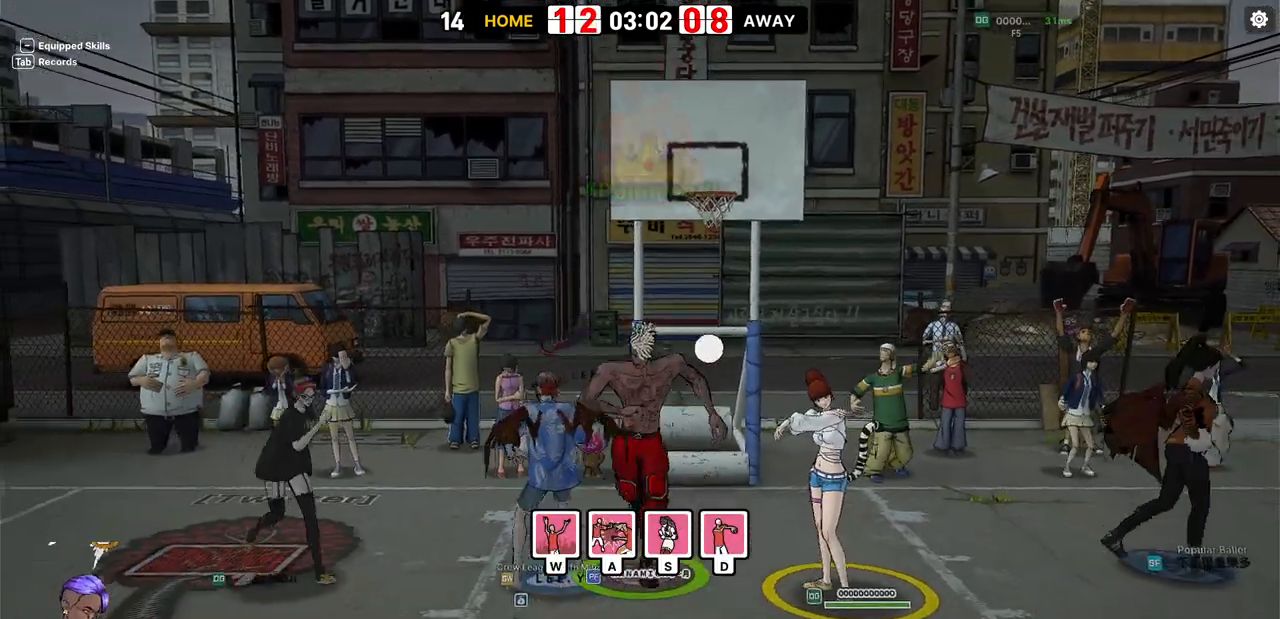
Gameplay with keyboard; each line is a JSON object with the keys held at the frame after it. "events" lists presses ("down") and releases ("up") of "a", "d", "down", "e", "f", "left", "q", "r", "right", "s", "shift", "up", "v" and "w" between this image and that frame as [ms after this image, input, new state], when the widget could be followed in between. No other keys are recorded. Mouse input is not recorded.
{"keys": [], "events": []}
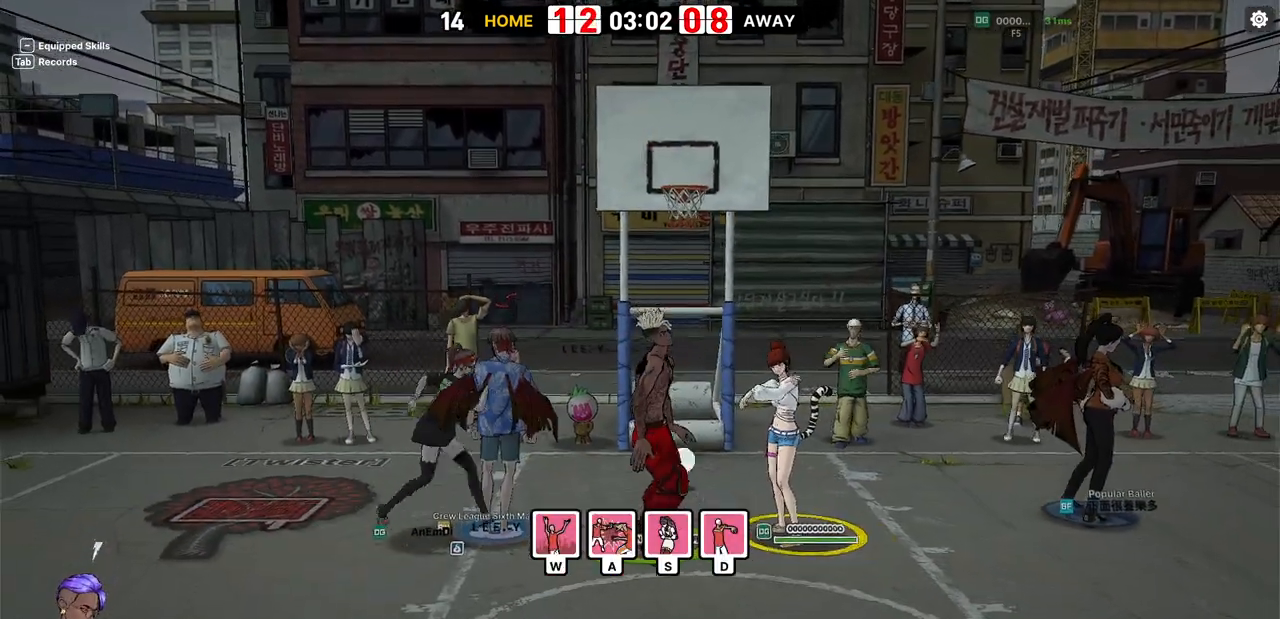
{"keys": [], "events": []}
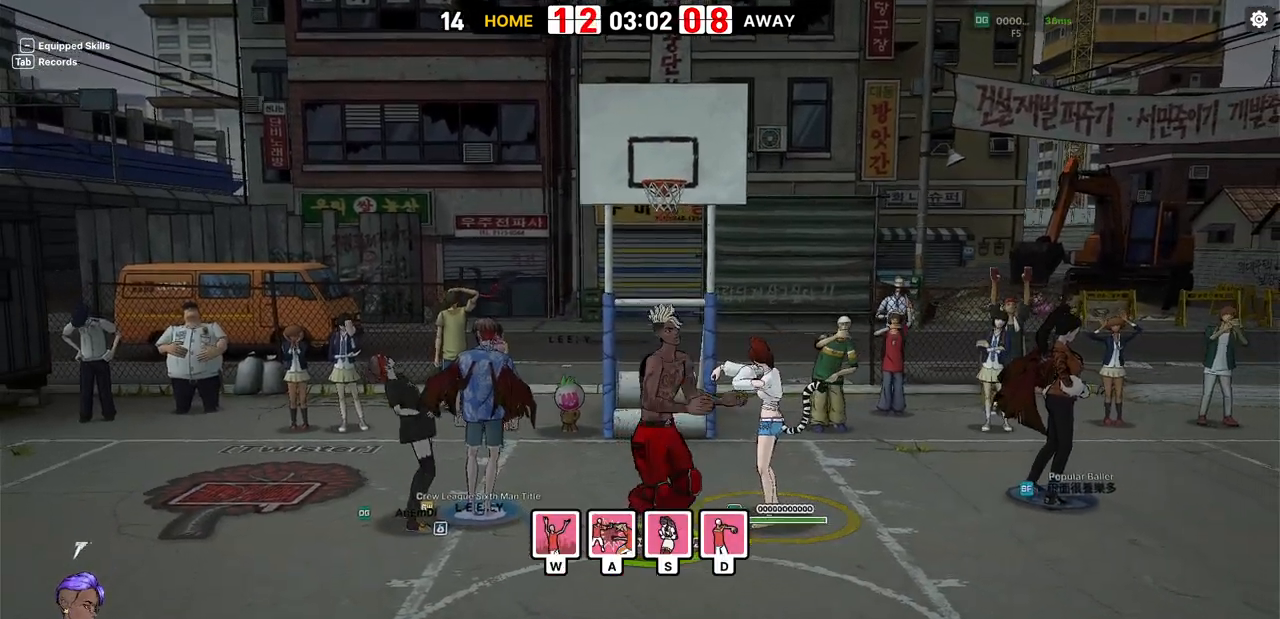
{"keys": ["down"], "events": [[150, "down", "down"]]}
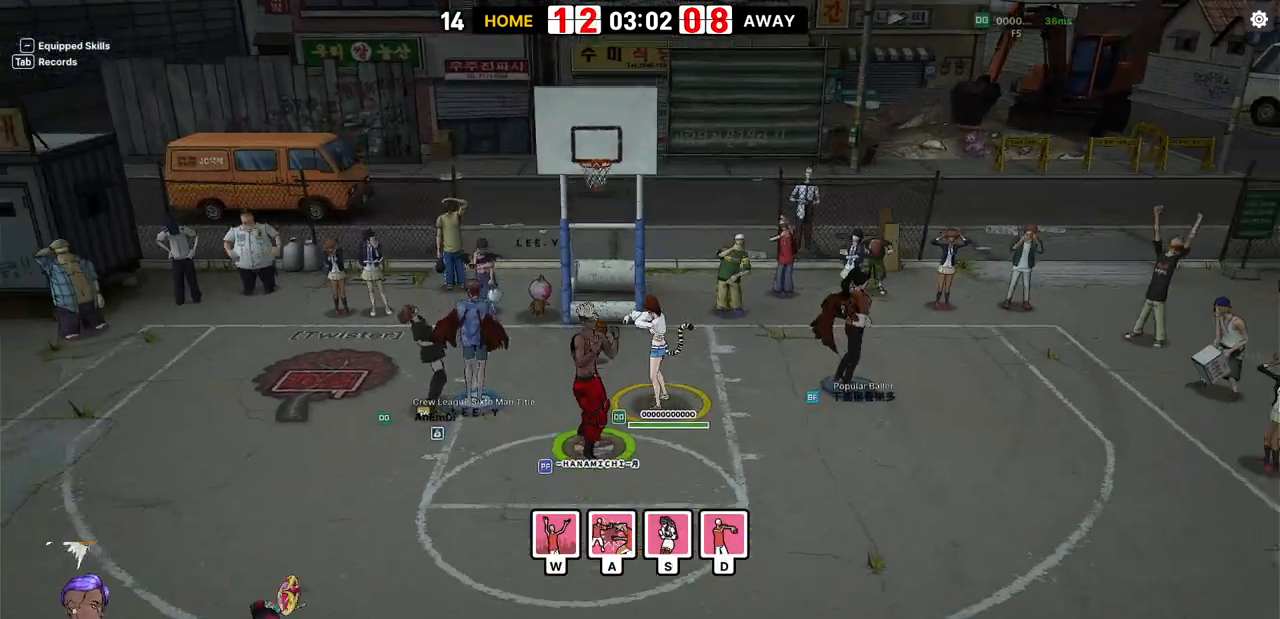
{"keys": ["right"], "events": [[33, "down", "up"], [183, "shift", "down"], [250, "a", "down"], [333, "shift", "up"], [450, "a", "up"], [450, "right", "down"]]}
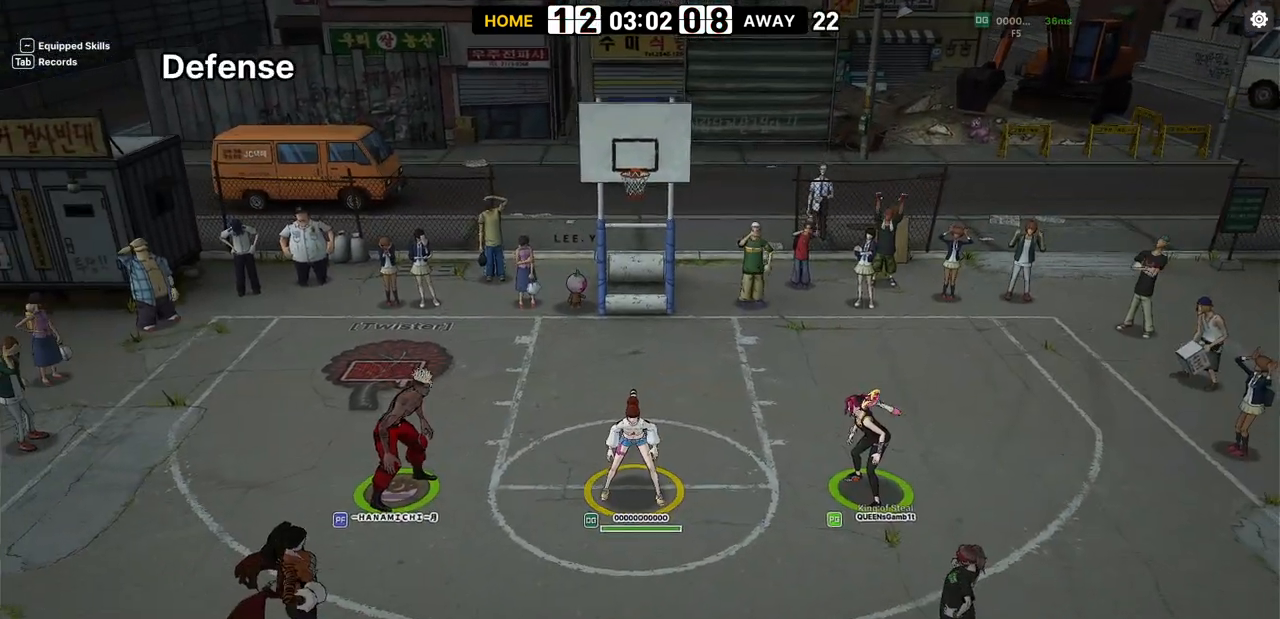
{"keys": [], "events": [[17, "right", "up"]]}
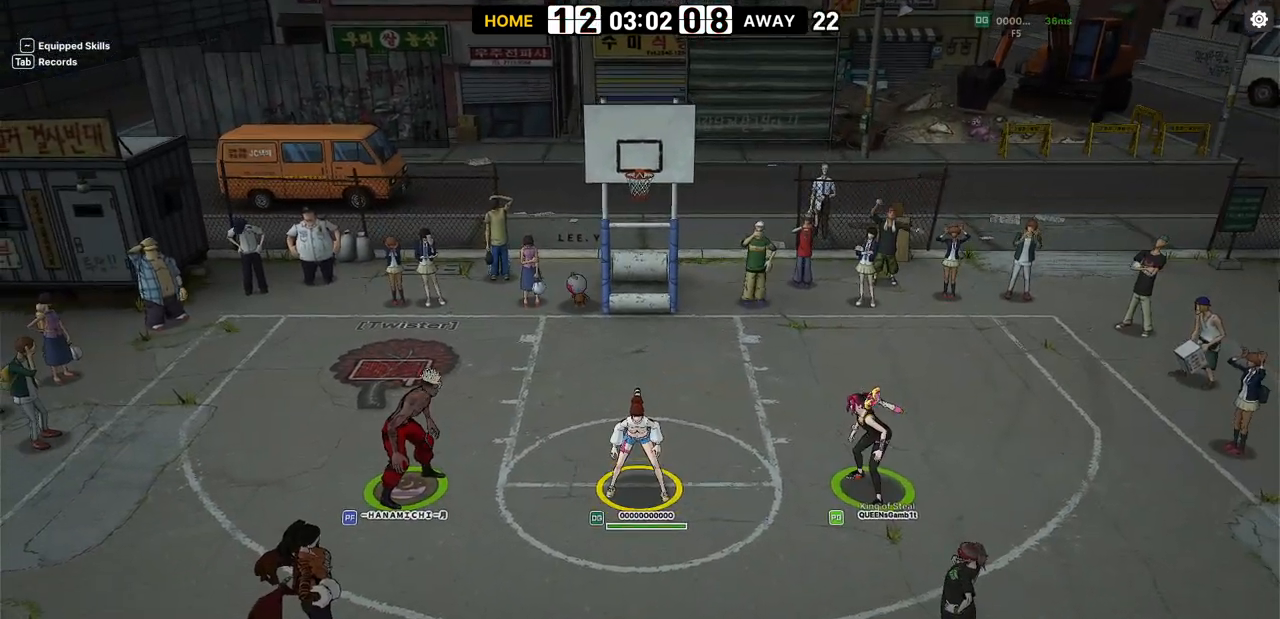
{"keys": ["shift"], "events": [[17, "down", "down"], [350, "shift", "down"], [400, "down", "up"]]}
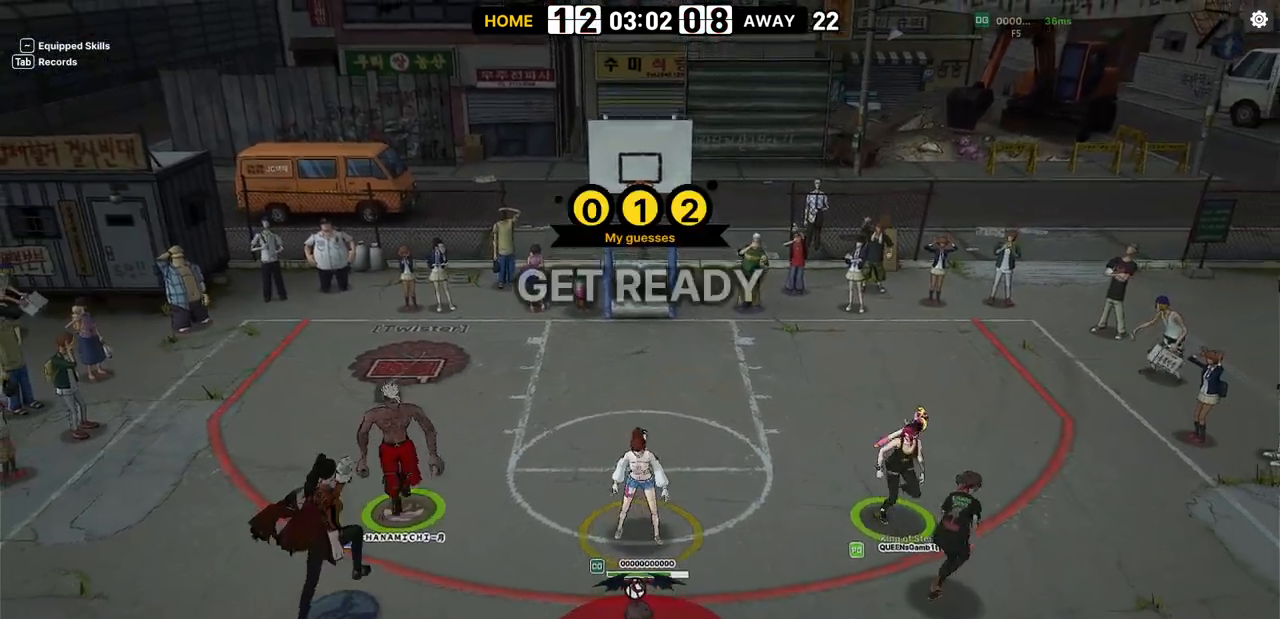
{"keys": [], "events": [[167, "shift", "up"]]}
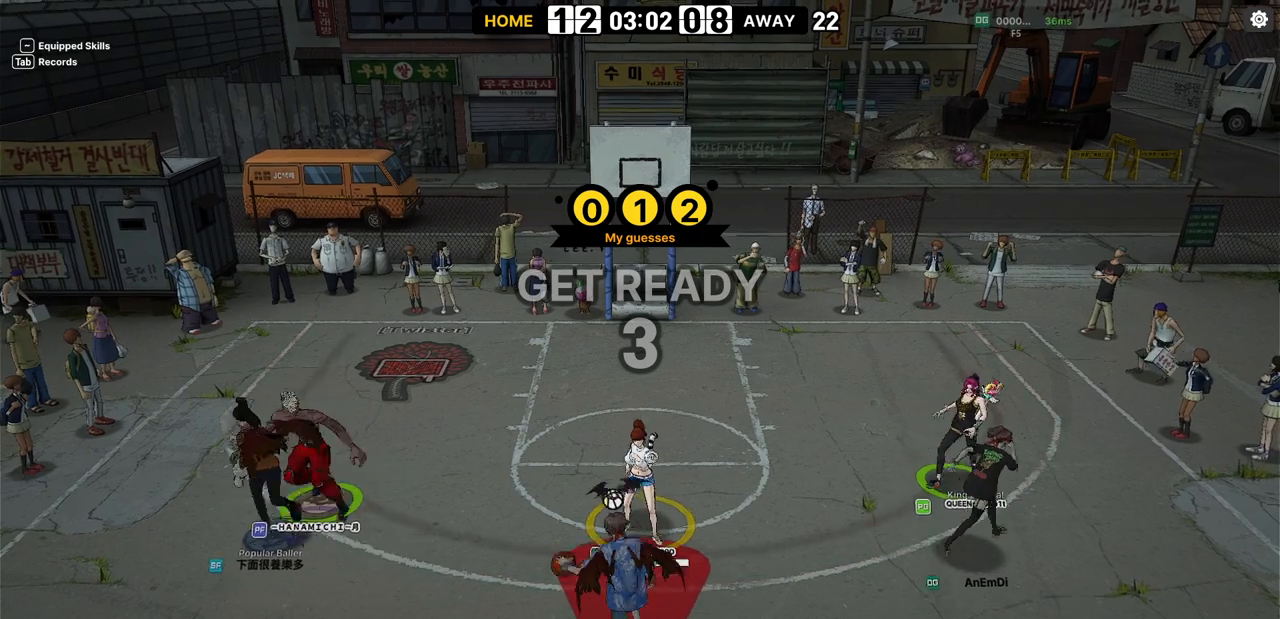
{"keys": [], "events": []}
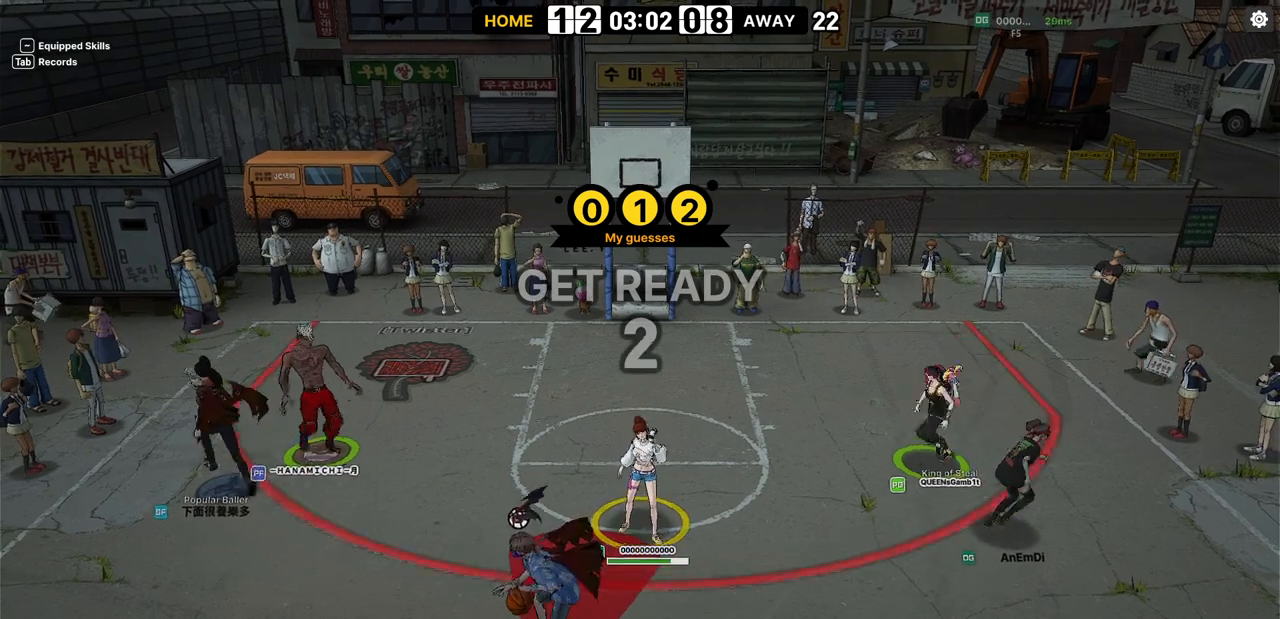
{"keys": ["left"], "events": [[467, "left", "down"]]}
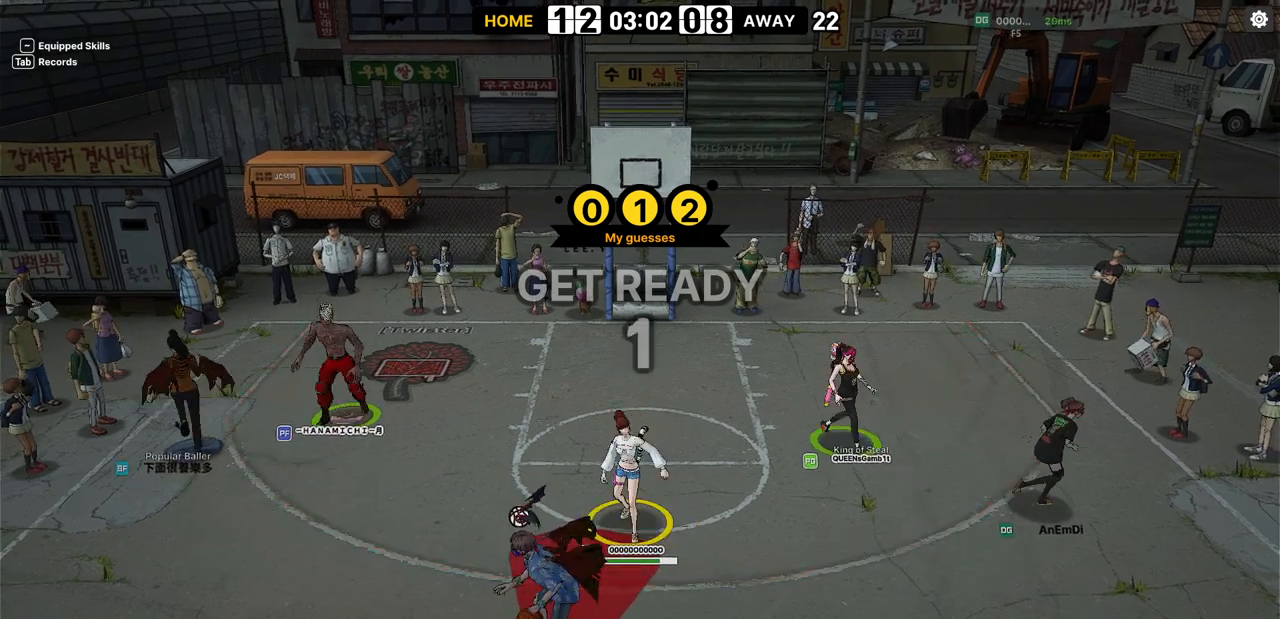
{"keys": [], "events": [[283, "left", "up"]]}
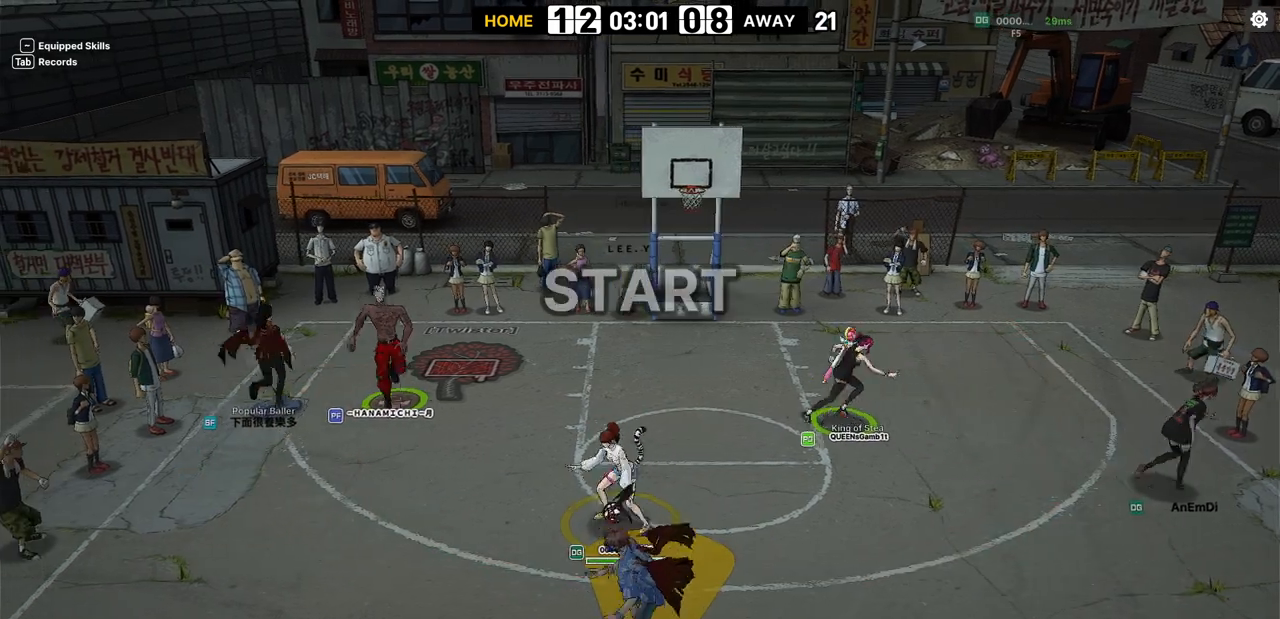
{"keys": ["right"], "events": [[50, "right", "down"], [117, "up", "down"], [350, "right", "up"], [350, "up", "up"], [450, "right", "down"]]}
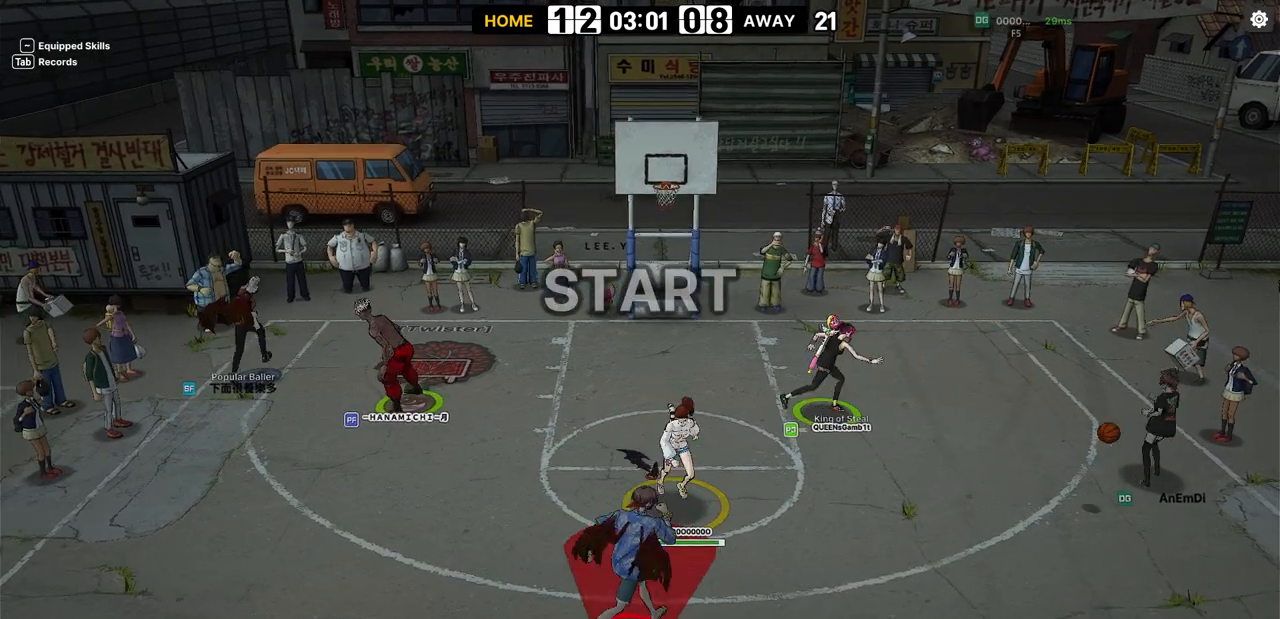
{"keys": ["right"], "events": [[383, "a", "down"], [500, "a", "up"]]}
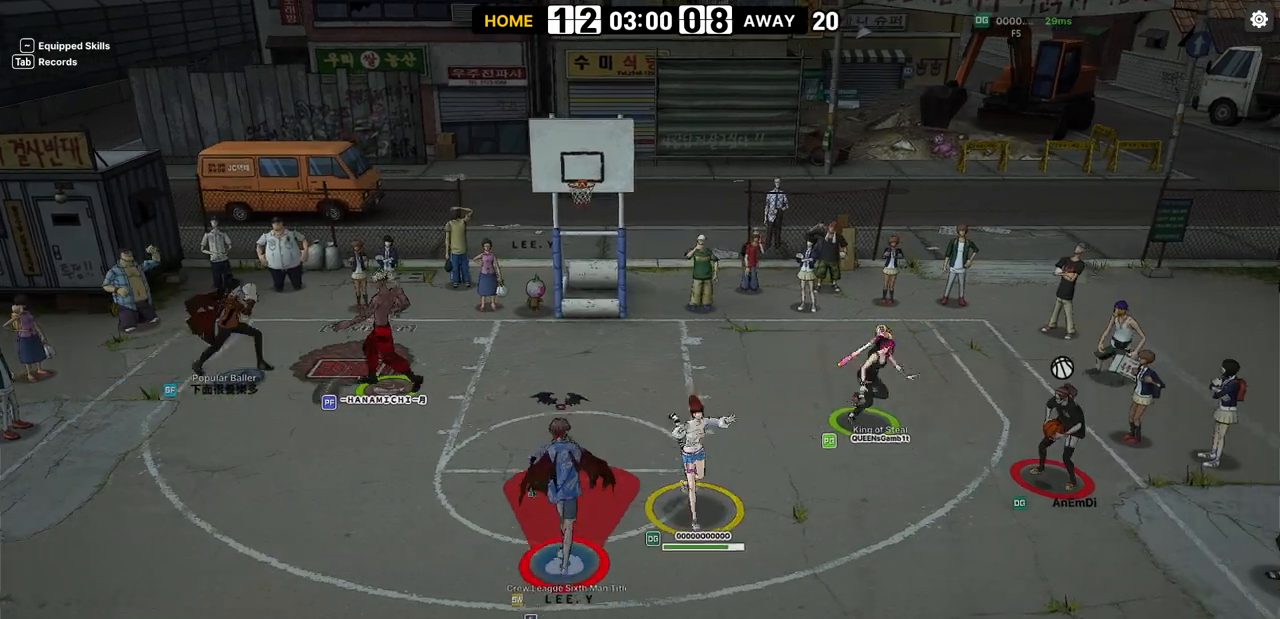
{"keys": ["a", "up"], "events": [[67, "up", "down"], [83, "left", "down"], [83, "right", "up"], [450, "a", "down"], [483, "left", "up"]]}
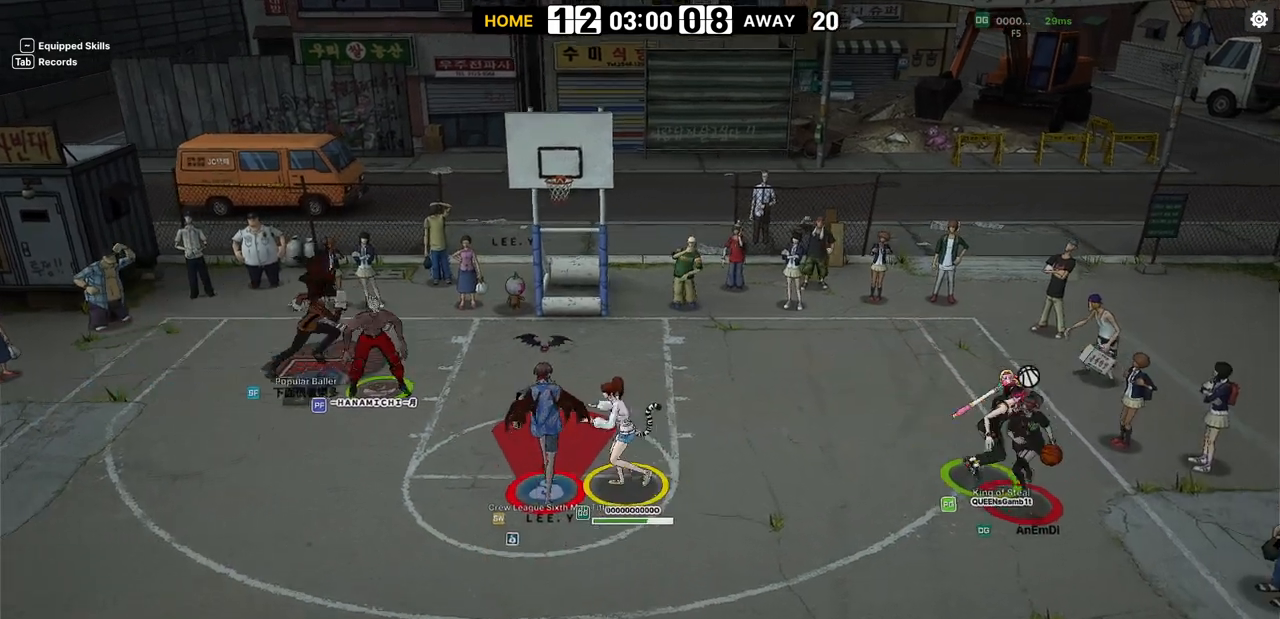
{"keys": ["down", "right"], "events": [[83, "a", "up"], [350, "left", "down"], [367, "up", "up"], [450, "down", "down"], [483, "left", "up"], [483, "right", "down"]]}